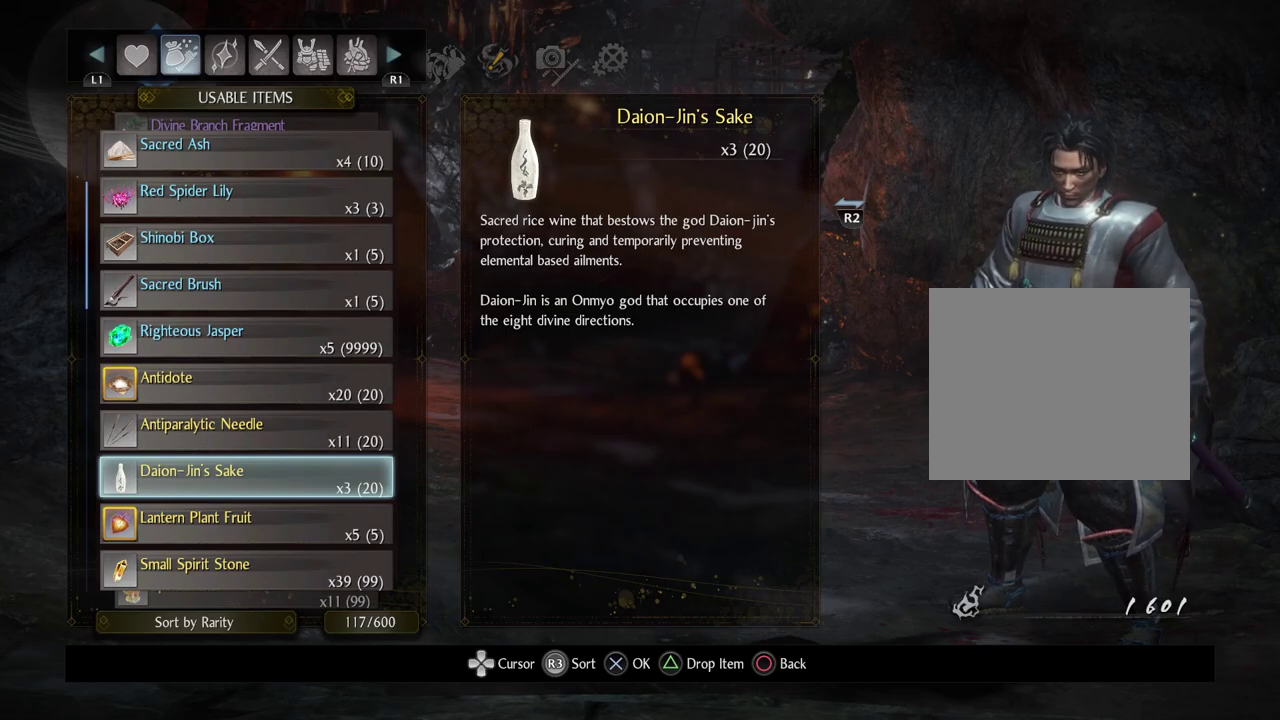
Gameplay with a controller (PlayStation layout); each line is a JSON object with the inputs held at the frame after it (dt_ms = milliseconds from this image to that frame). "events" lists button and stick changes between this image and that frame as [ms after this image, input, new state], when the widget could be followed in between.
{"dt_ms": 700, "buttons": [], "left_stick": "up", "right_stick": "center", "events": [[617, "left_stick", "up"]]}
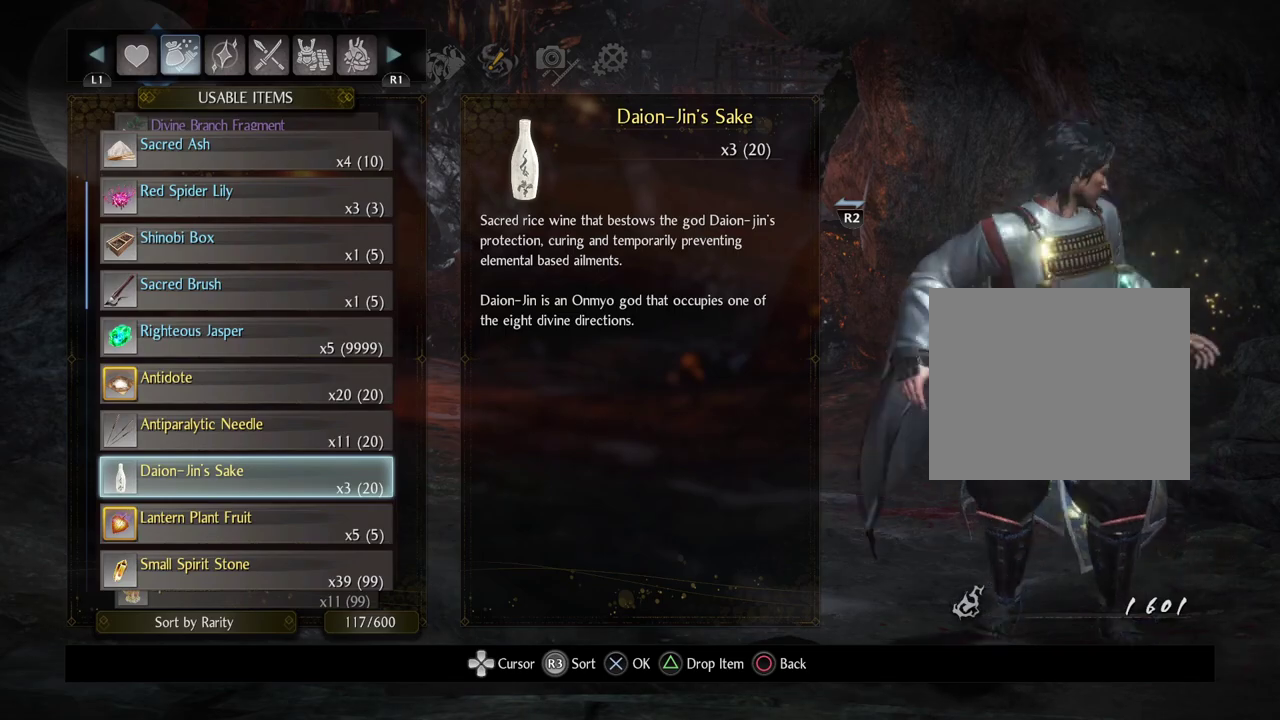
{"dt_ms": 300, "buttons": [], "left_stick": "up", "right_stick": "center", "events": []}
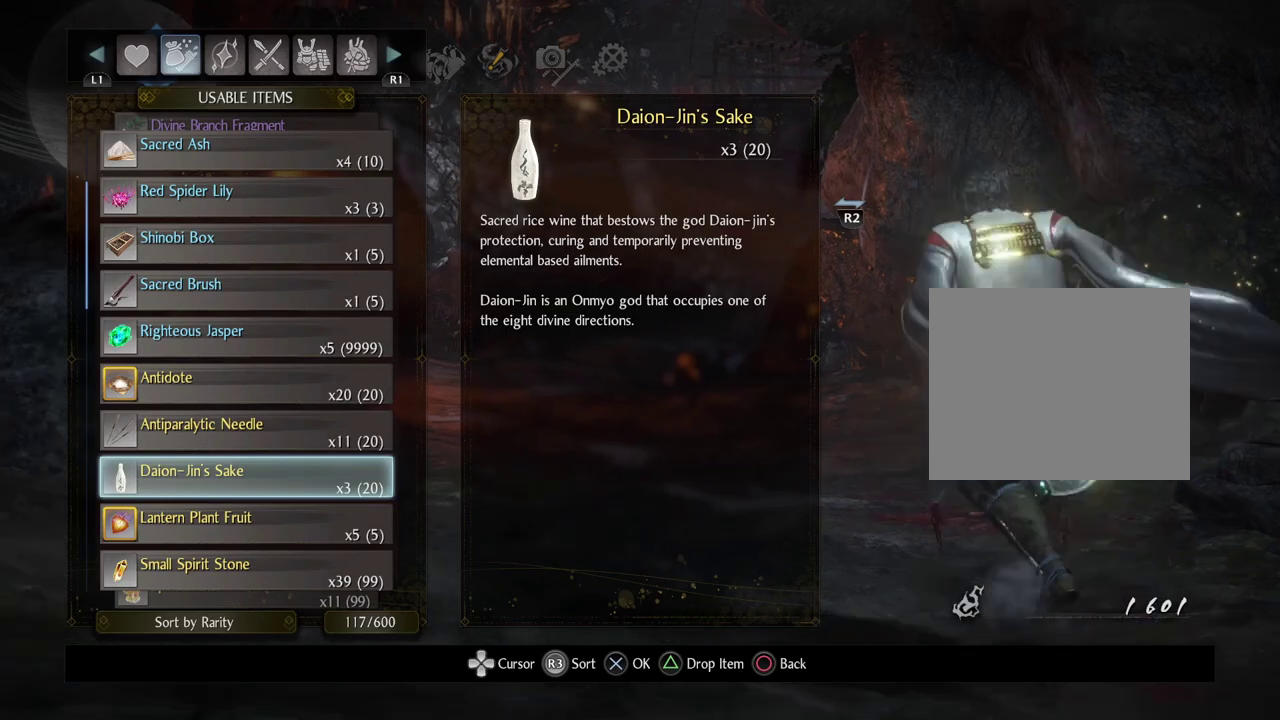
{"dt_ms": 400, "buttons": [], "left_stick": "up", "right_stick": "center", "events": [[183, "CIRCLE", "down"], [317, "CIRCLE", "up"]]}
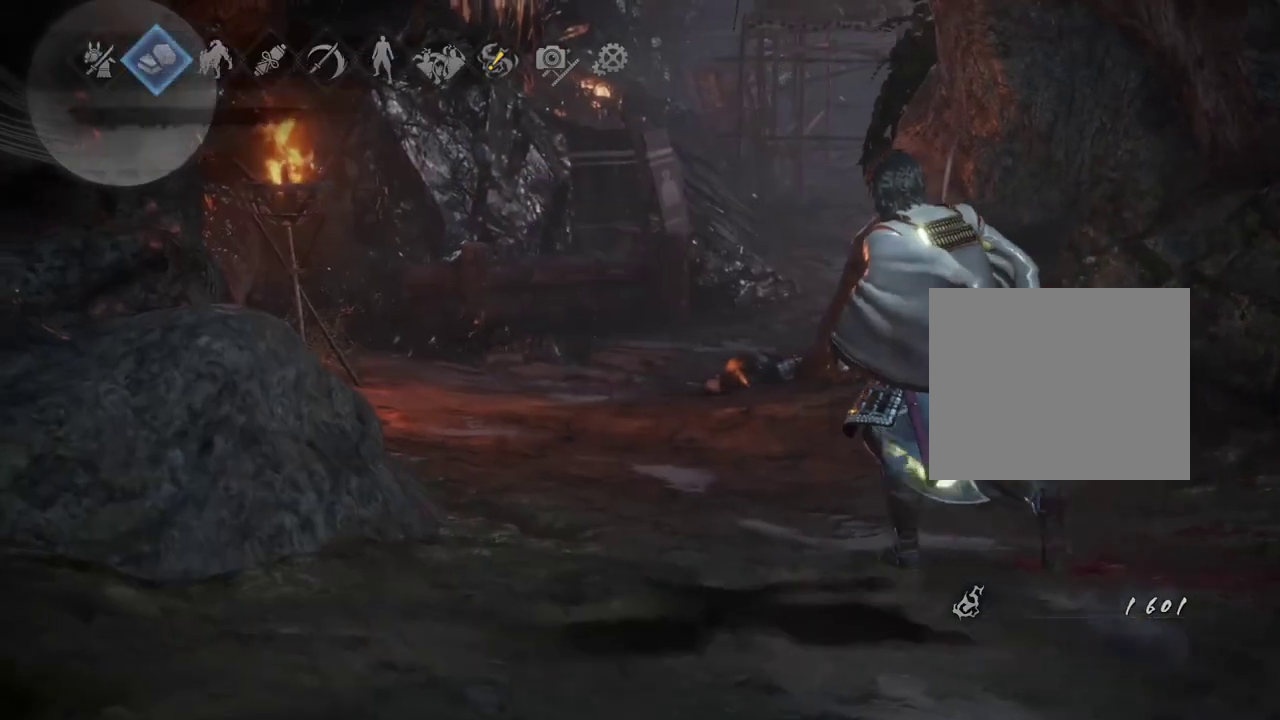
{"dt_ms": 600, "buttons": [], "left_stick": "up", "right_stick": "center", "events": [[33, "CIRCLE", "down"], [117, "CIRCLE", "up"], [217, "CIRCLE", "down"], [317, "CIRCLE", "up"], [400, "CIRCLE", "down"], [500, "CIRCLE", "up"]]}
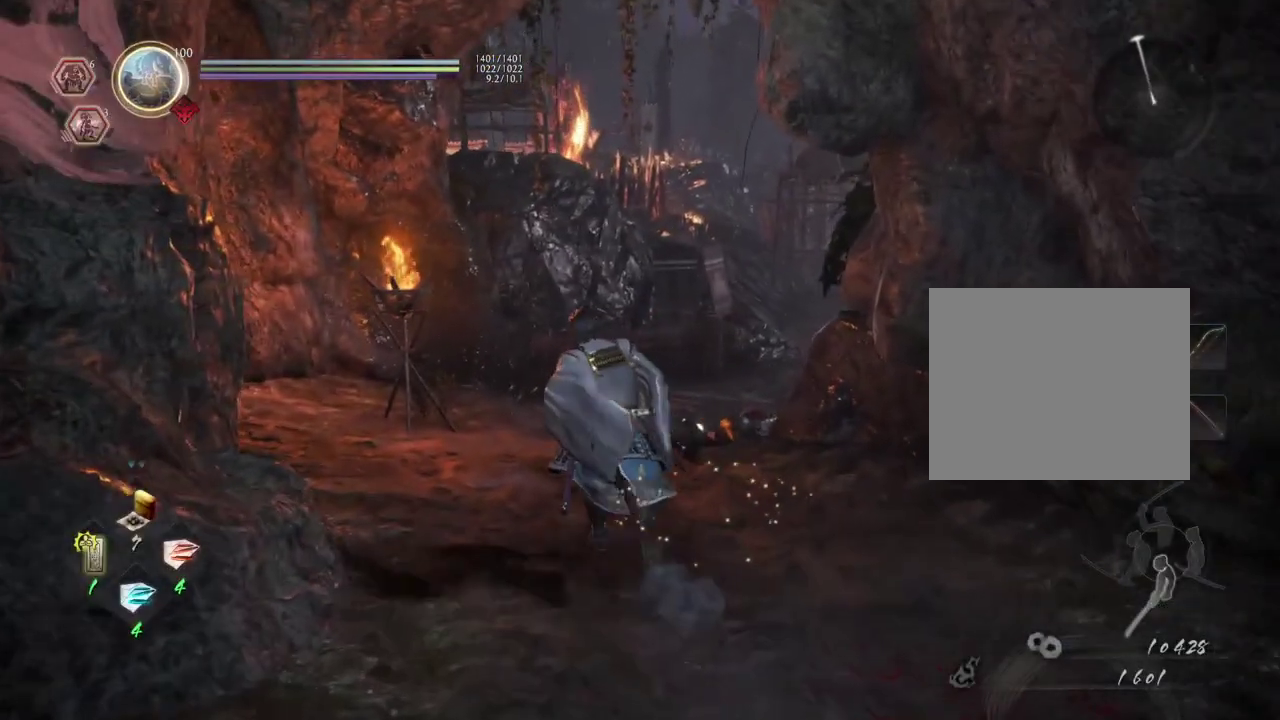
{"dt_ms": 300, "buttons": [], "left_stick": "up", "right_stick": "center", "events": []}
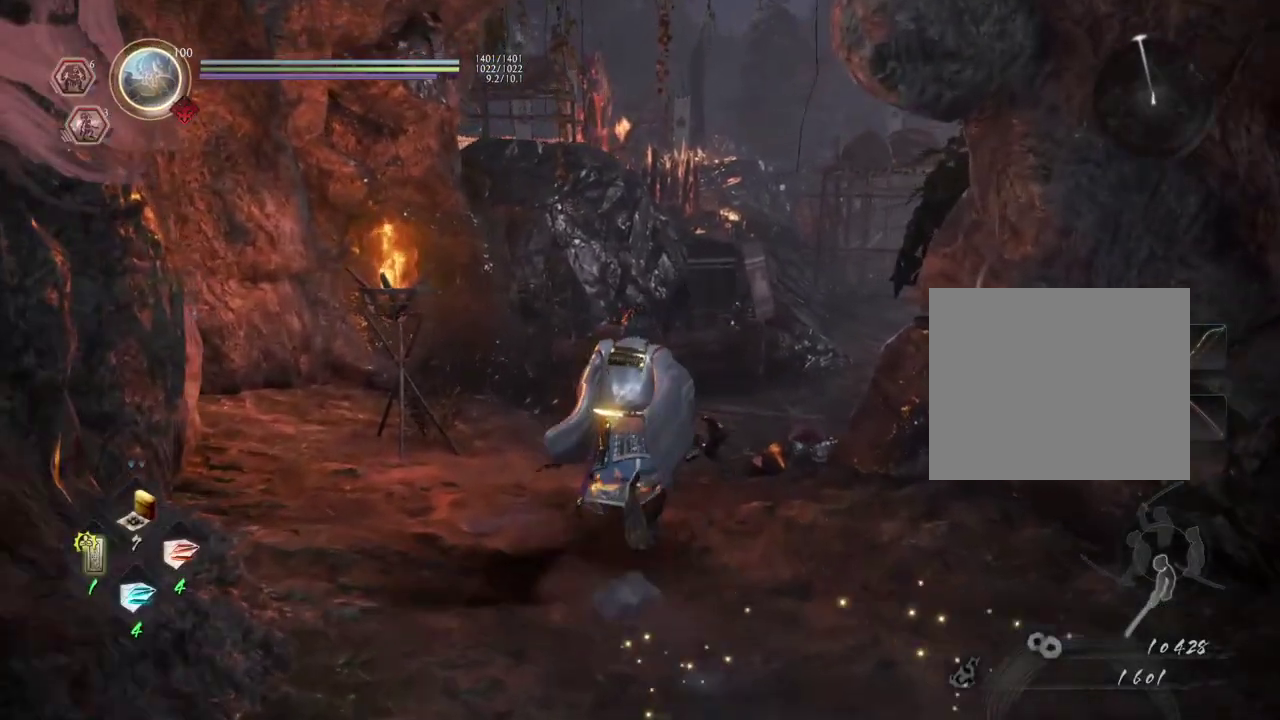
{"dt_ms": 600, "buttons": [], "left_stick": "up", "right_stick": "down-right", "events": [[450, "right_stick", "down-right"]]}
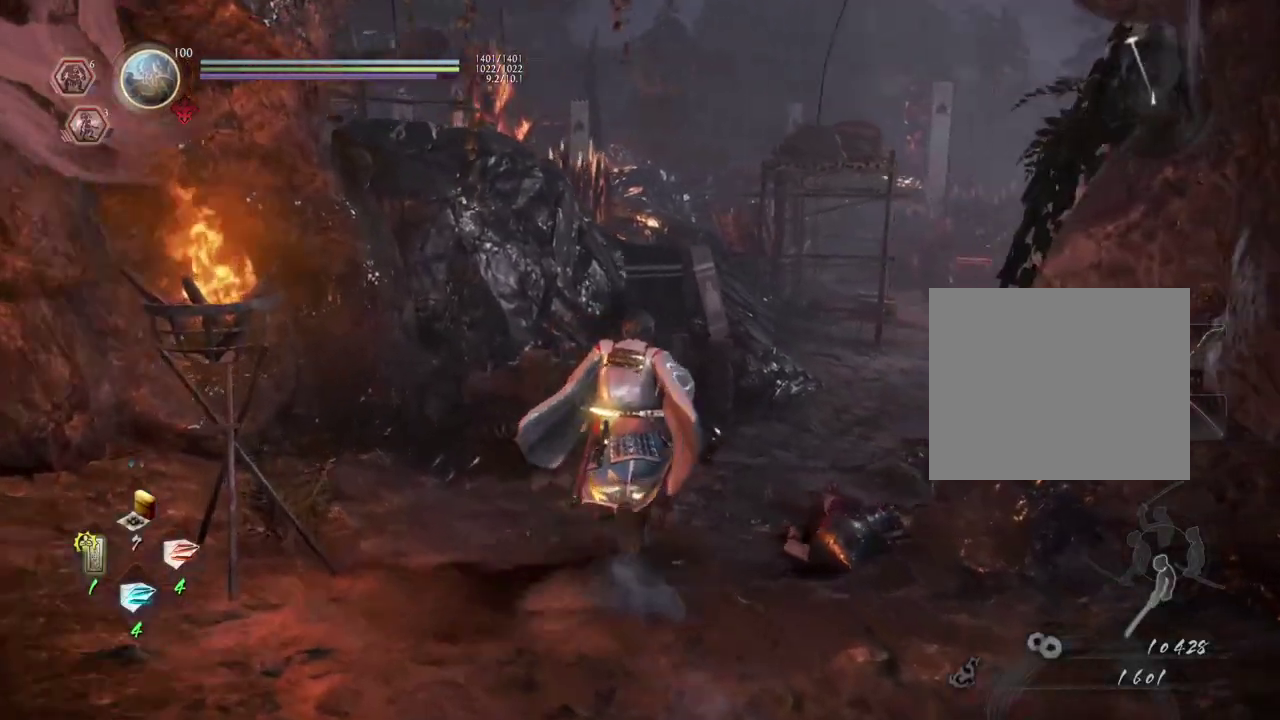
{"dt_ms": 600, "buttons": ["CROSS"], "left_stick": "up-right", "right_stick": "center", "events": [[50, "CROSS", "down"], [167, "right_stick", "center"], [433, "left_stick", "up-right"]]}
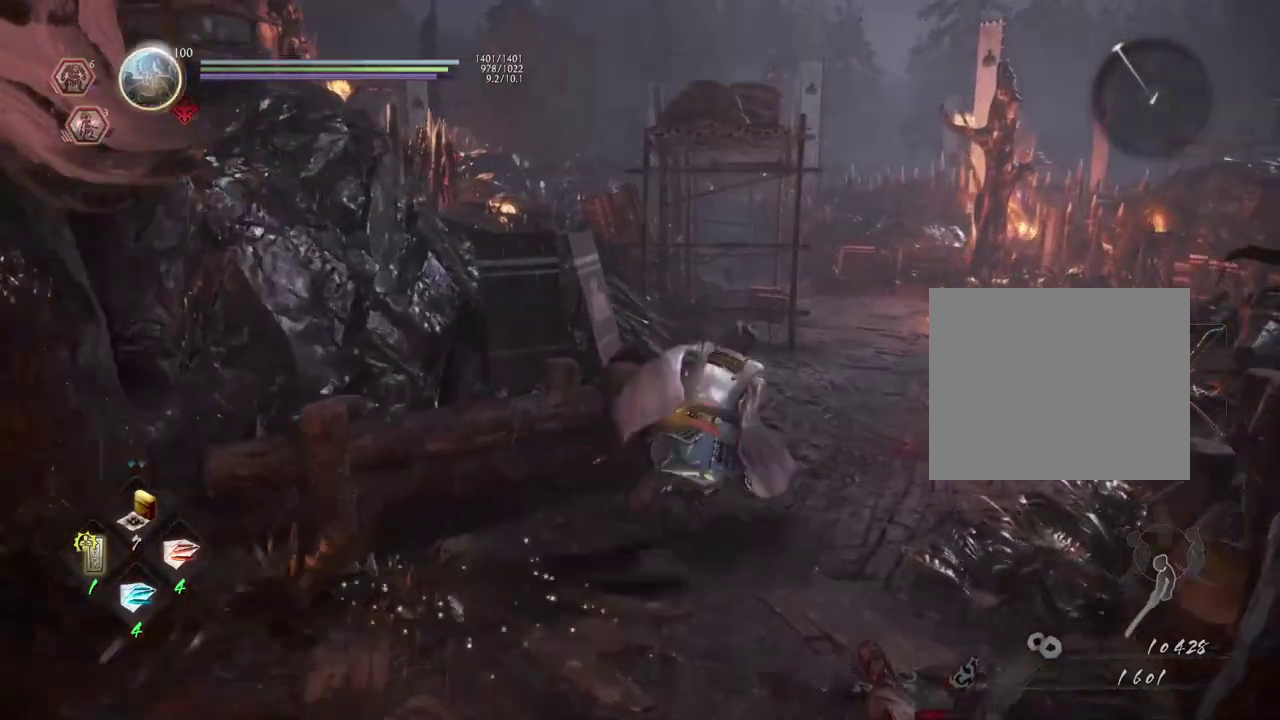
{"dt_ms": 700, "buttons": ["CROSS"], "left_stick": "up", "right_stick": "center", "events": [[683, "left_stick", "up"]]}
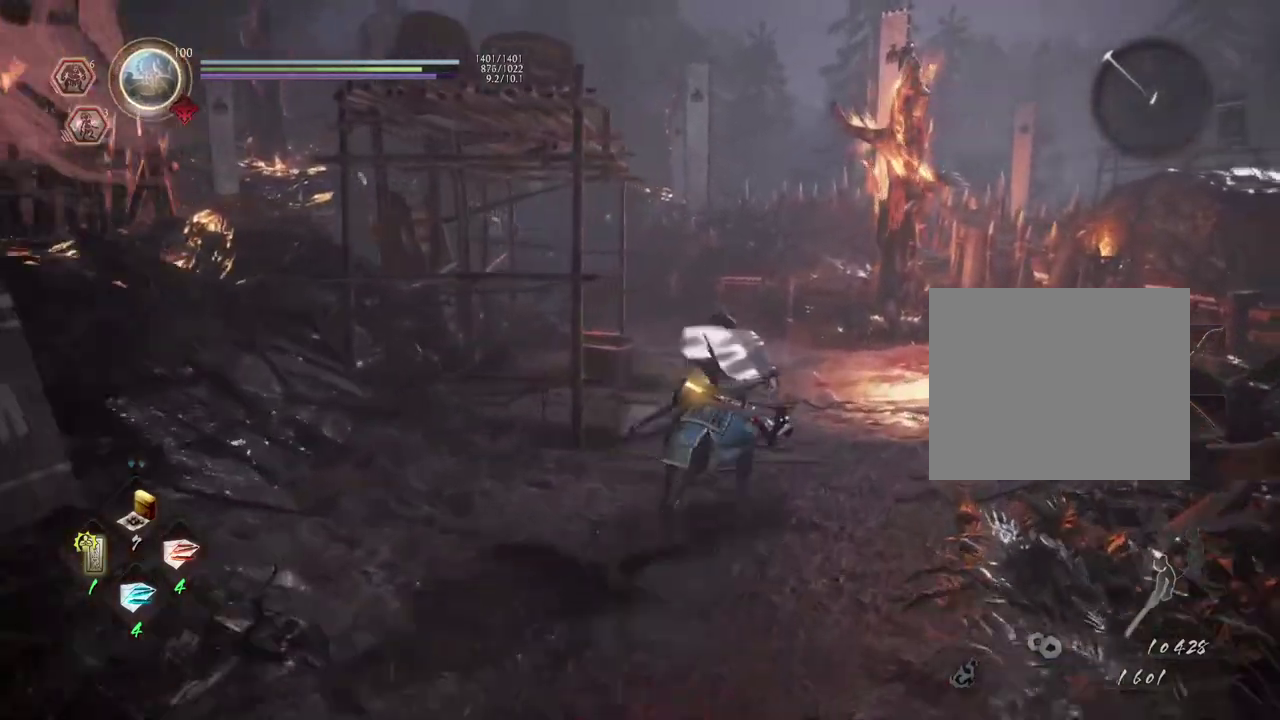
{"dt_ms": 300, "buttons": ["CROSS"], "left_stick": "up", "right_stick": "left", "events": [[50, "right_stick", "left"], [133, "right_stick", "down-left"], [250, "right_stick", "left"]]}
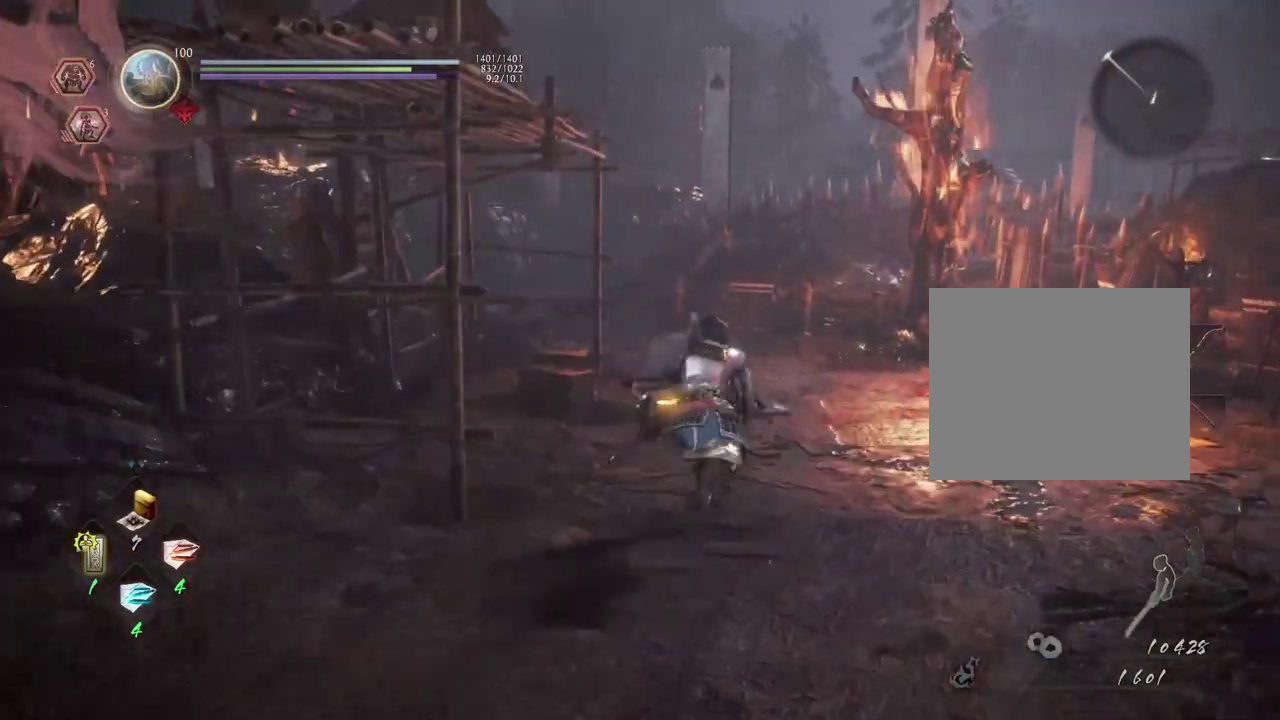
{"dt_ms": 300, "buttons": ["CROSS"], "left_stick": "up", "right_stick": "left", "events": []}
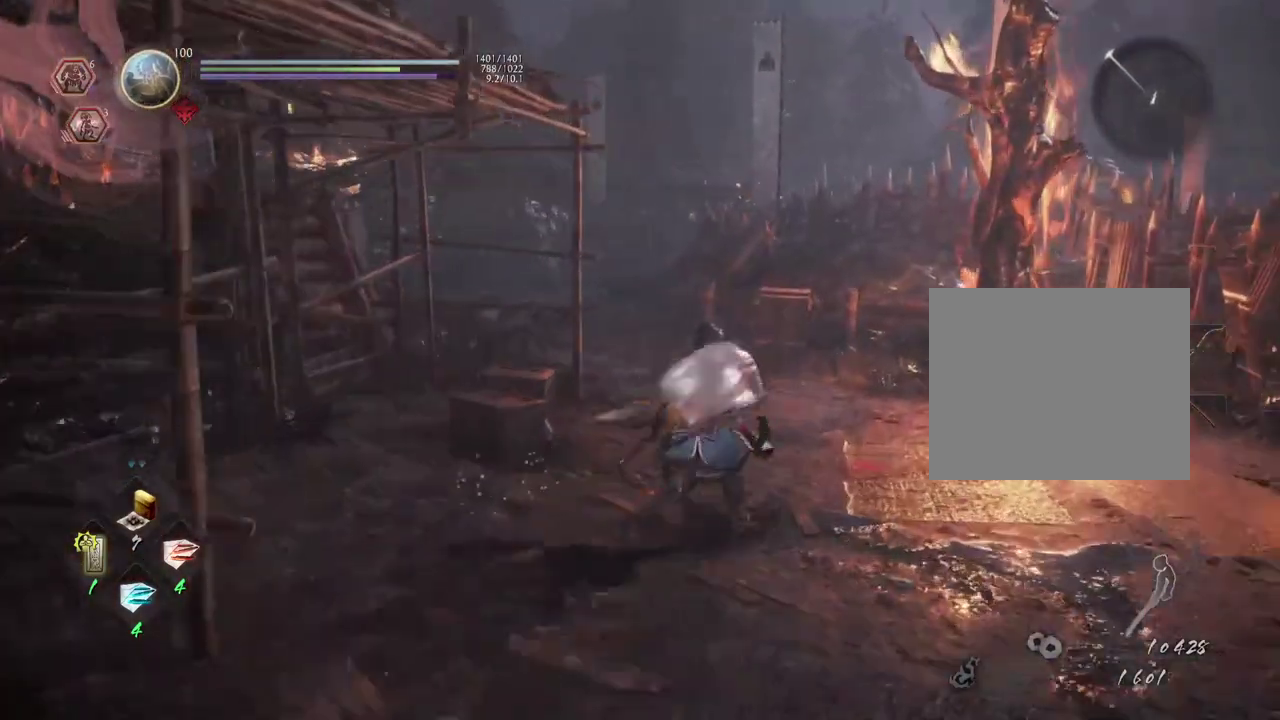
{"dt_ms": 600, "buttons": ["CROSS"], "left_stick": "up", "right_stick": "left", "events": [[183, "right_stick", "down-left"], [283, "right_stick", "left"]]}
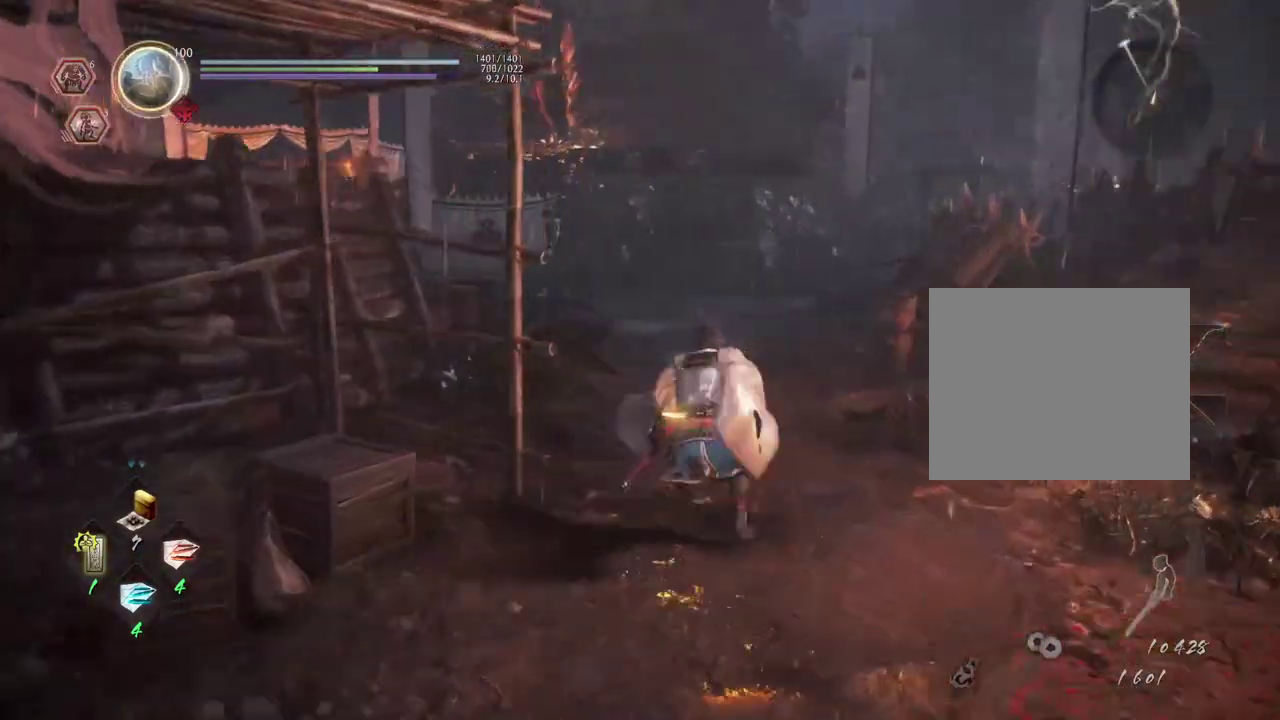
{"dt_ms": 600, "buttons": [], "left_stick": "up-right", "right_stick": "center", "events": [[400, "left_stick", "up-right"], [567, "CROSS", "up"], [583, "right_stick", "center"]]}
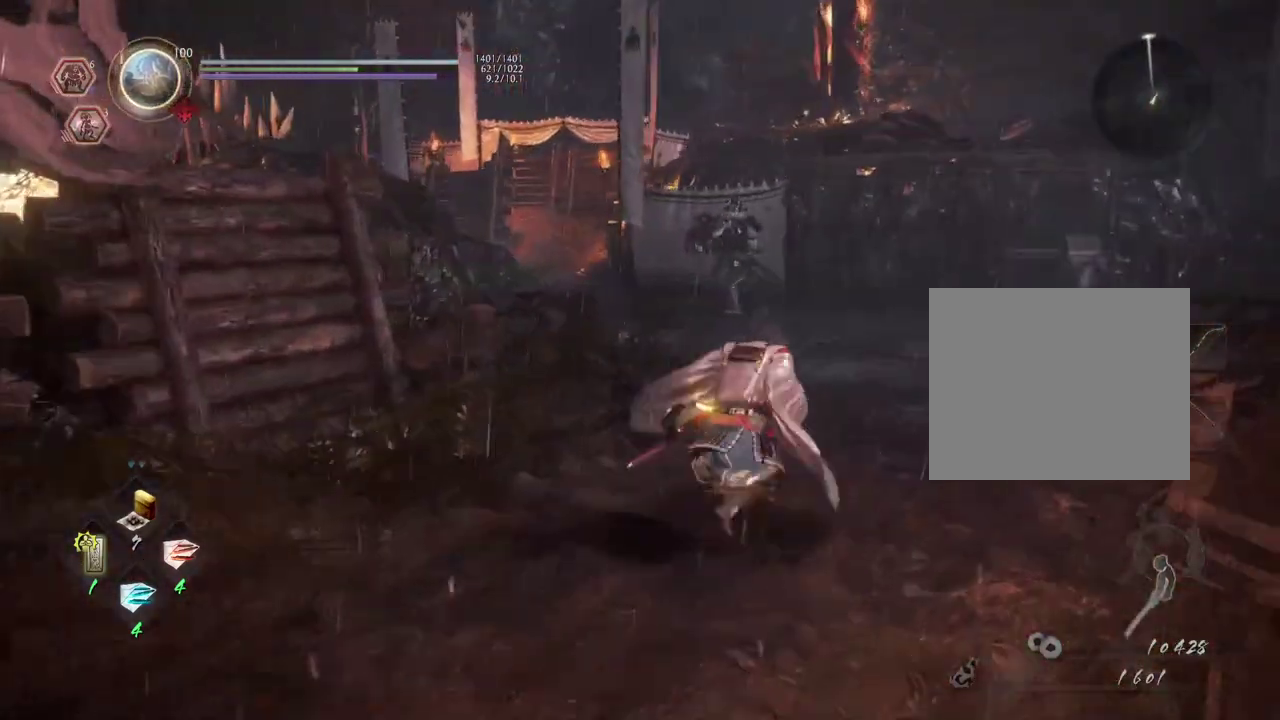
{"dt_ms": 500, "buttons": [], "left_stick": "up-right", "right_stick": "center", "events": [[50, "R3", "down"], [167, "R3", "up"]]}
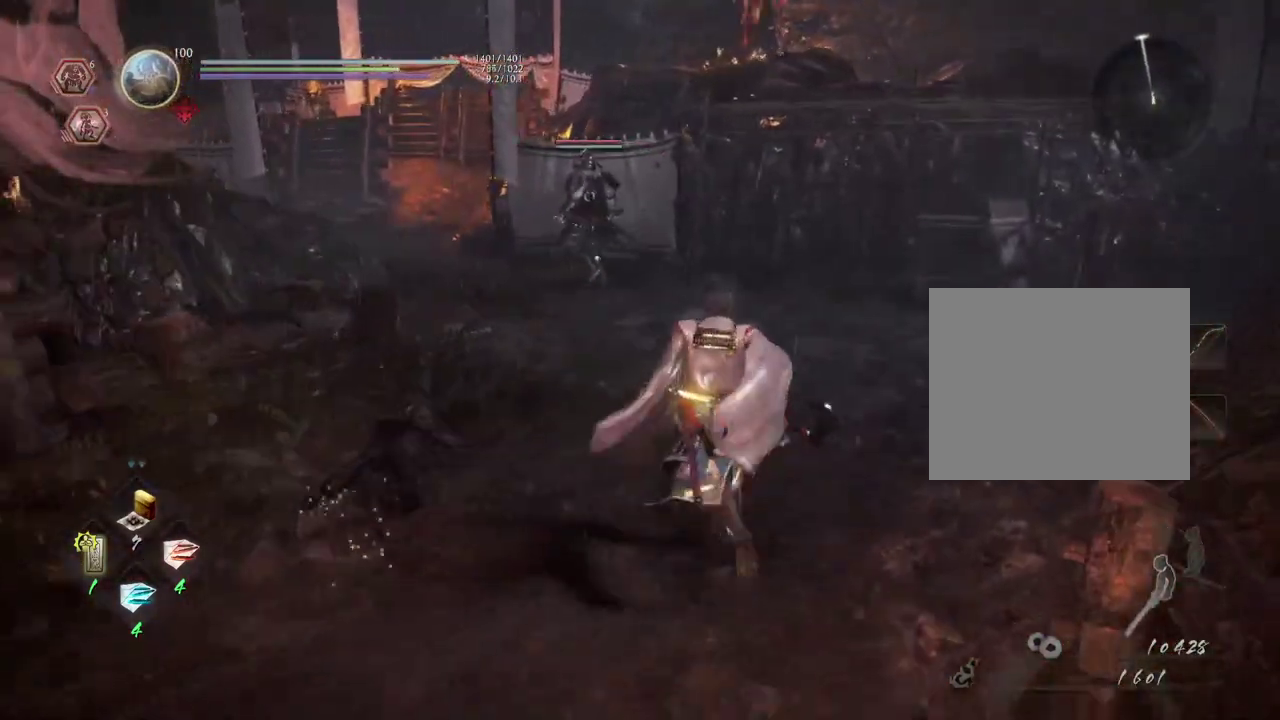
{"dt_ms": 500, "buttons": [], "left_stick": "up-right", "right_stick": "center", "events": [[117, "left_stick", "up"], [433, "left_stick", "up-right"]]}
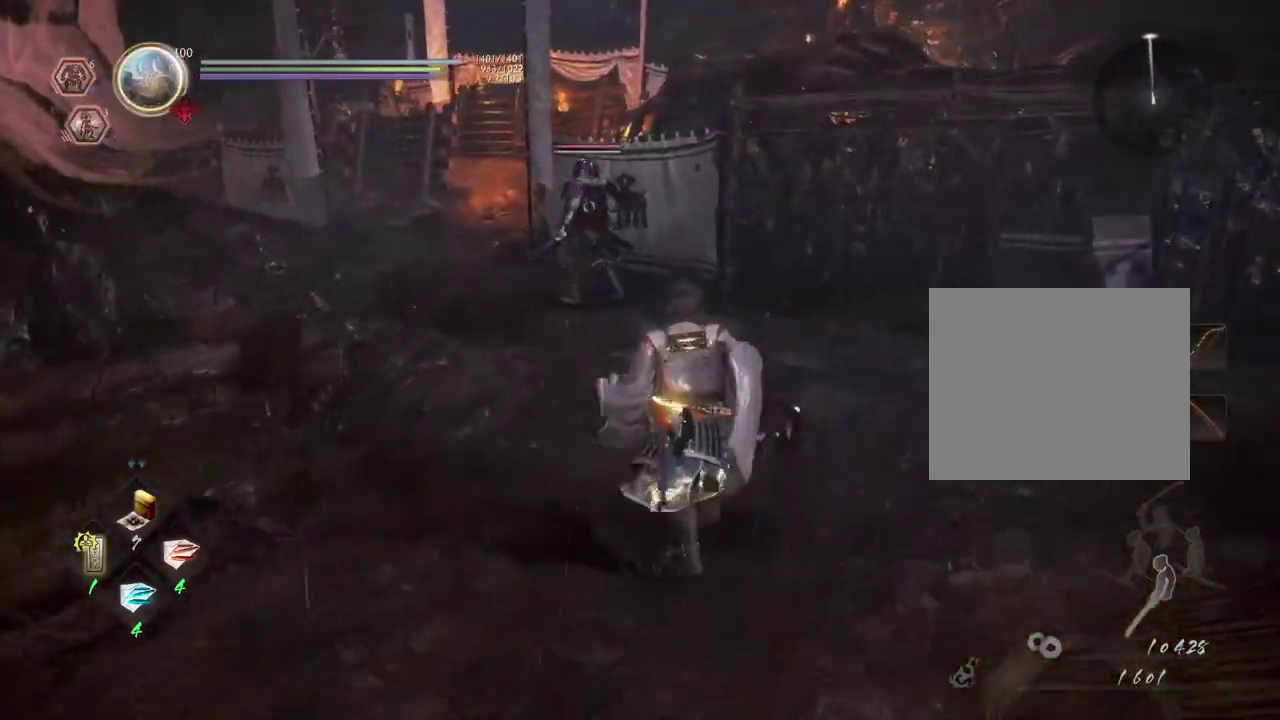
{"dt_ms": 300, "buttons": ["TRIANGLE", "R1"], "left_stick": "up-right", "right_stick": "center", "events": [[217, "R1", "down"], [250, "TRIANGLE", "down"]]}
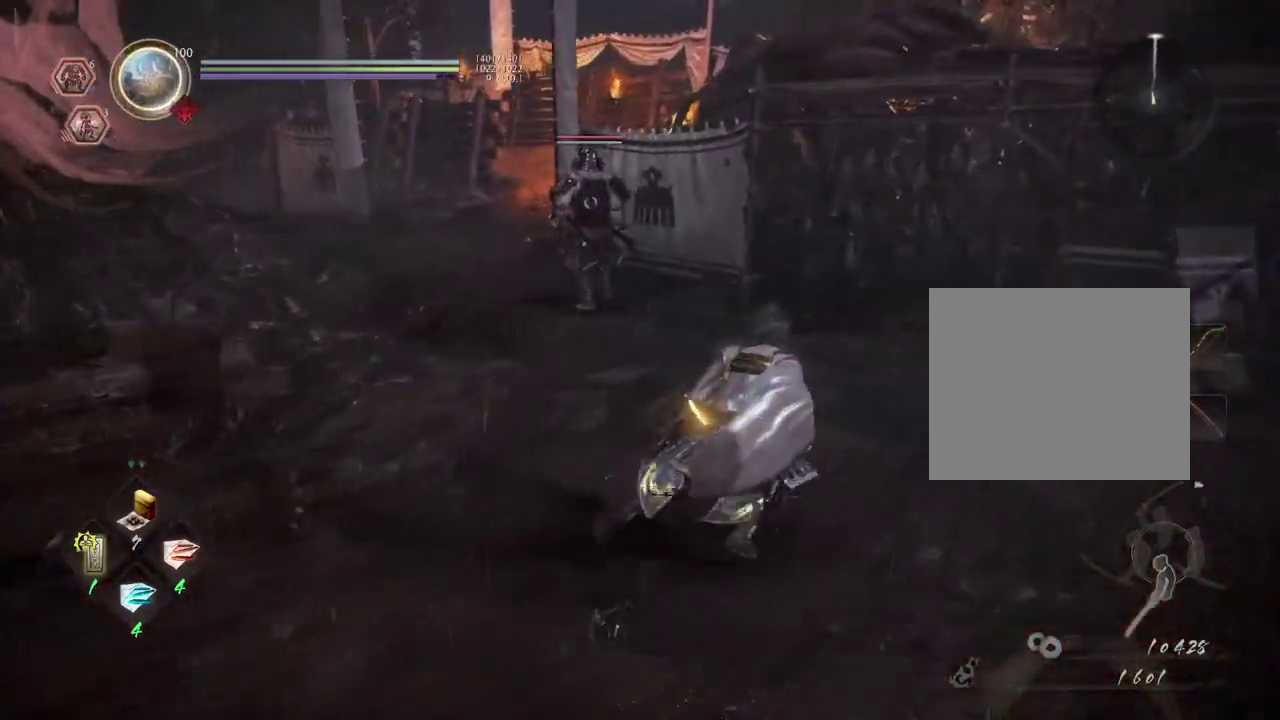
{"dt_ms": 800, "buttons": ["CROSS"], "left_stick": "up", "right_stick": "center", "events": [[50, "R1", "up"], [67, "TRIANGLE", "up"], [367, "left_stick", "down"], [517, "left_stick", "down-left"], [583, "left_stick", "left"], [667, "left_stick", "up-left"], [683, "CROSS", "down"], [750, "left_stick", "up"]]}
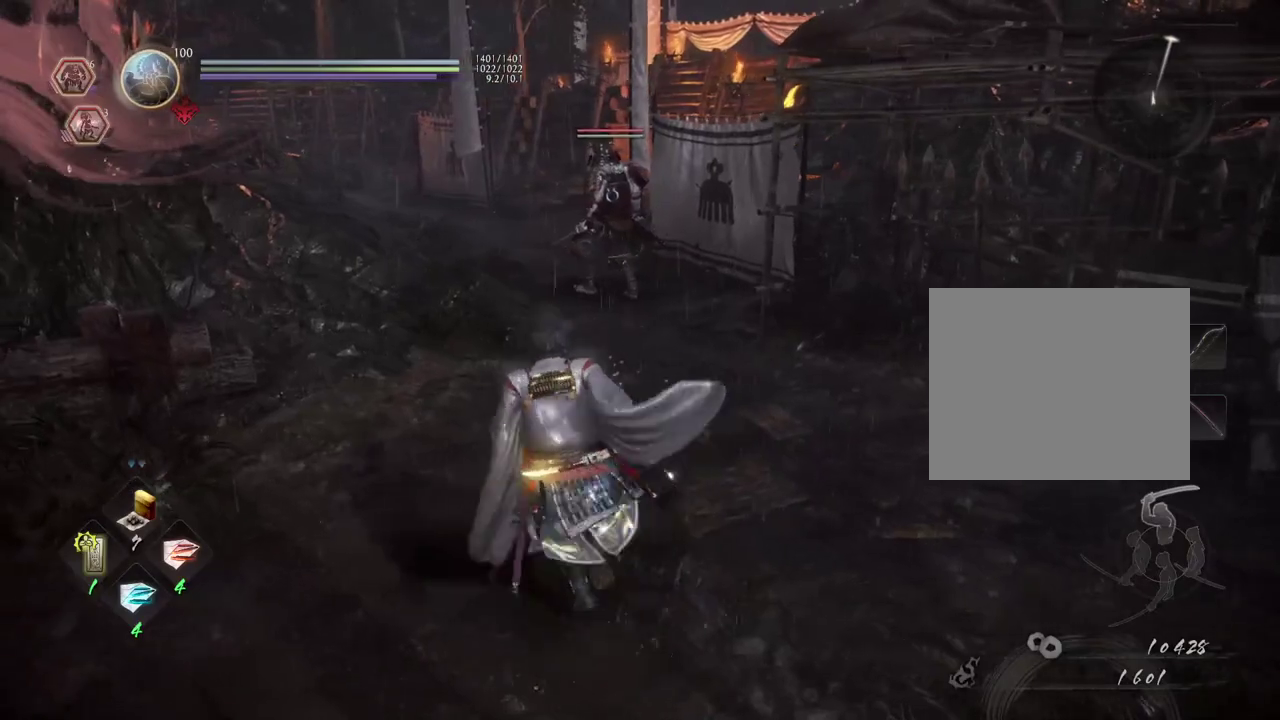
{"dt_ms": 400, "buttons": ["CROSS"], "left_stick": "up", "right_stick": "center", "events": []}
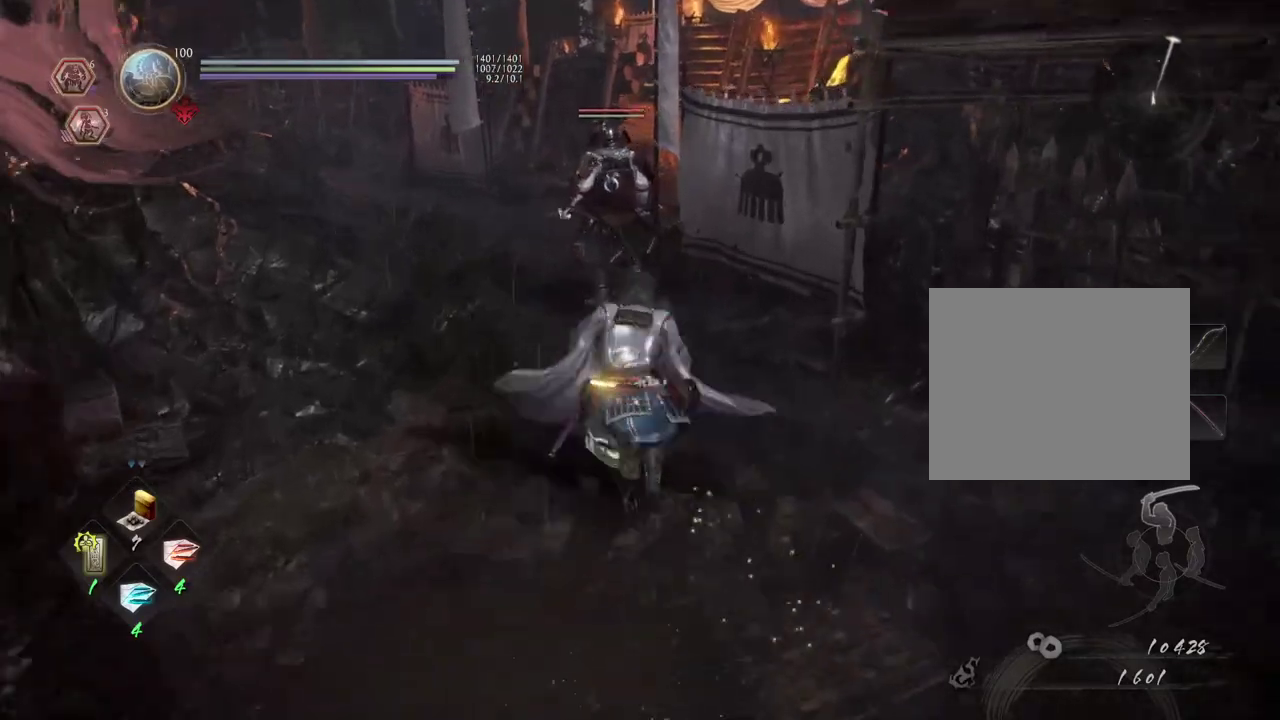
{"dt_ms": 700, "buttons": [], "left_stick": "up-left", "right_stick": "center", "events": [[200, "SQUARE", "down"], [250, "SQUARE", "up"], [317, "CROSS", "up"], [383, "R1", "down"], [433, "CROSS", "down"], [517, "R1", "up"], [550, "CROSS", "up"], [567, "left_stick", "up-left"]]}
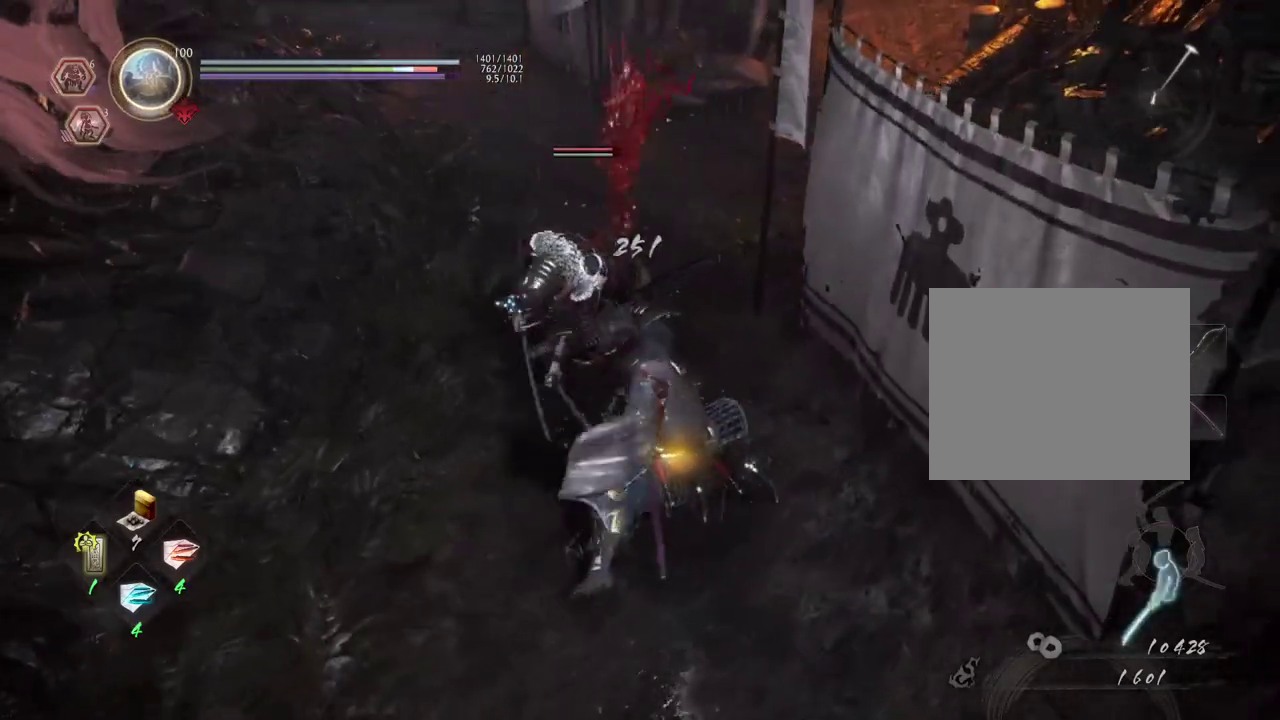
{"dt_ms": 300, "buttons": ["CROSS"], "left_stick": "up-left", "right_stick": "center", "events": [[200, "CROSS", "down"]]}
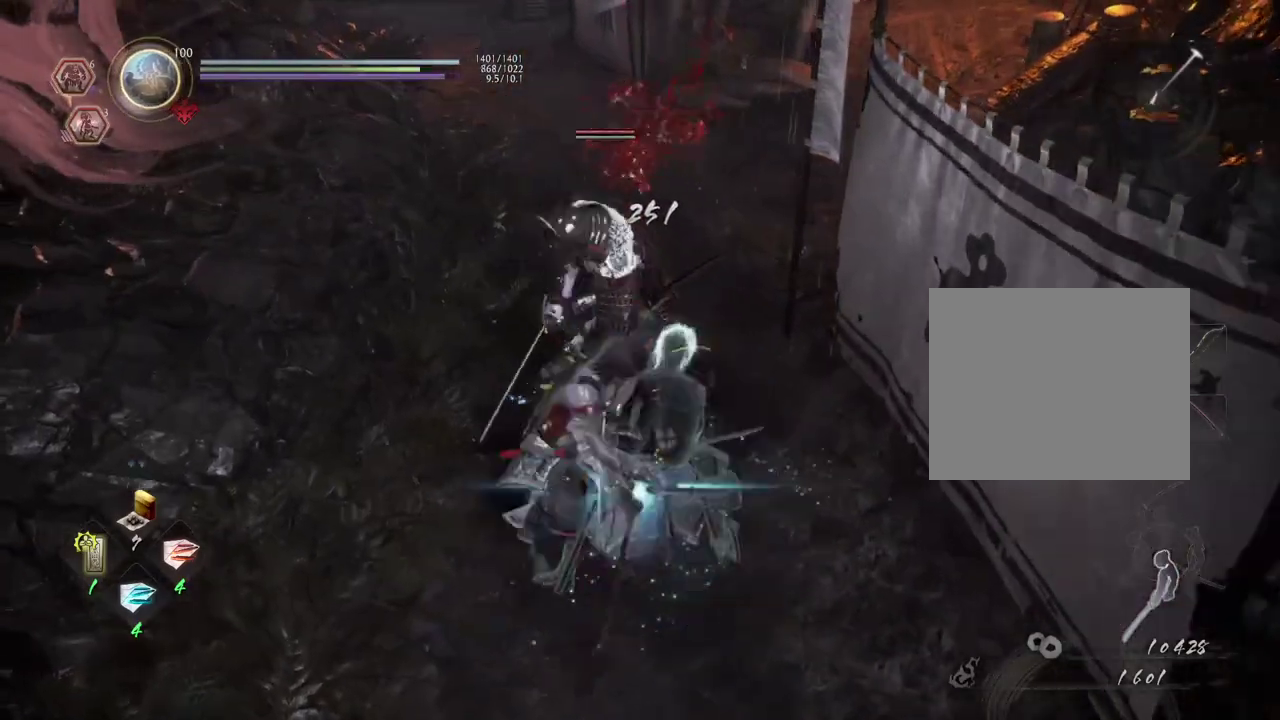
{"dt_ms": 300, "buttons": [], "left_stick": "center", "right_stick": "center", "events": [[17, "CROSS", "up"], [67, "left_stick", "center"], [133, "SQUARE", "down"], [233, "SQUARE", "up"]]}
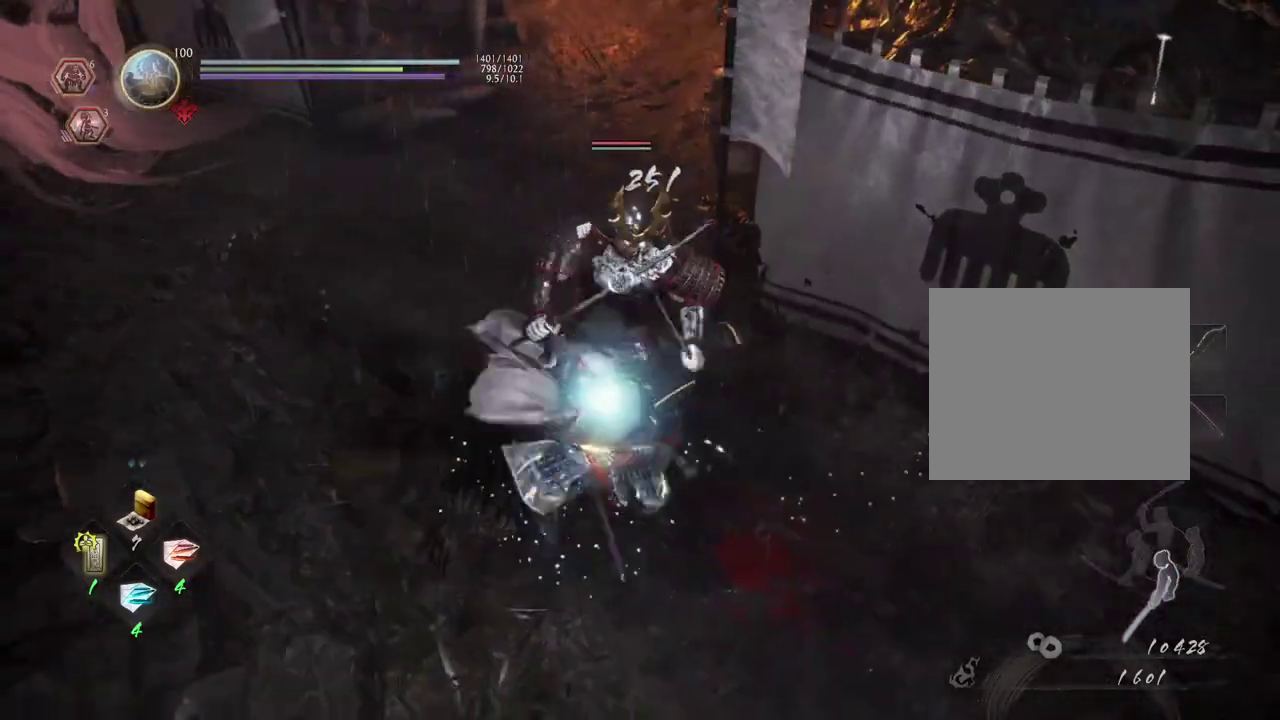
{"dt_ms": 700, "buttons": [], "left_stick": "center", "right_stick": "center", "events": [[33, "SQUARE", "down"], [150, "SQUARE", "up"], [217, "SQUARE", "down"], [350, "SQUARE", "up"]]}
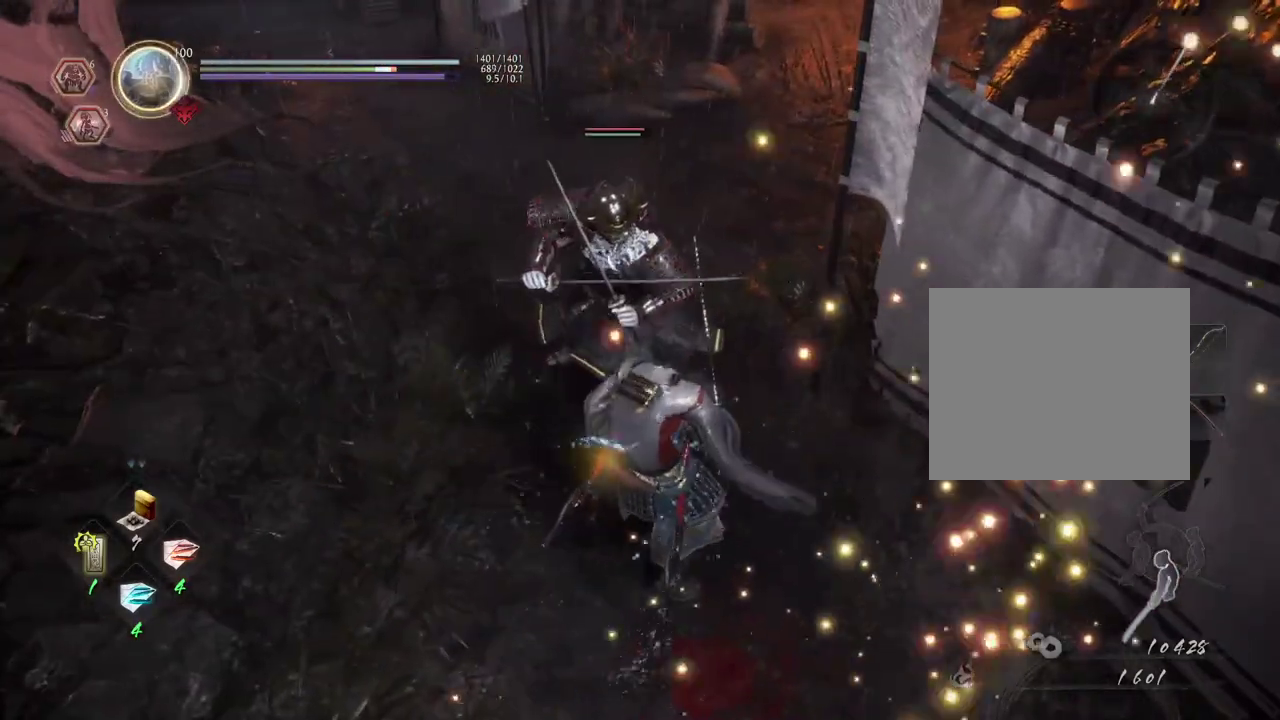
{"dt_ms": 600, "buttons": [], "left_stick": "up-left", "right_stick": "center", "events": [[33, "left_stick", "up-left"], [217, "CROSS", "down"], [300, "CROSS", "up"]]}
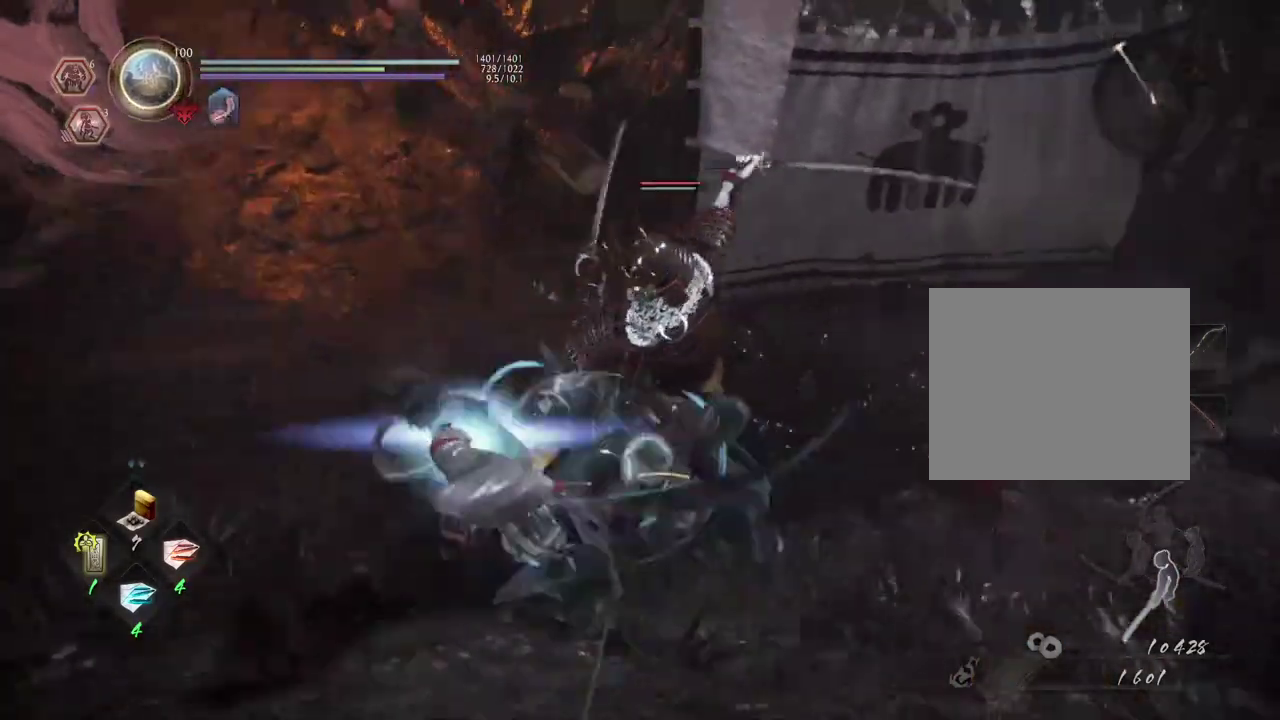
{"dt_ms": 600, "buttons": [], "left_stick": "down-left", "right_stick": "center"}
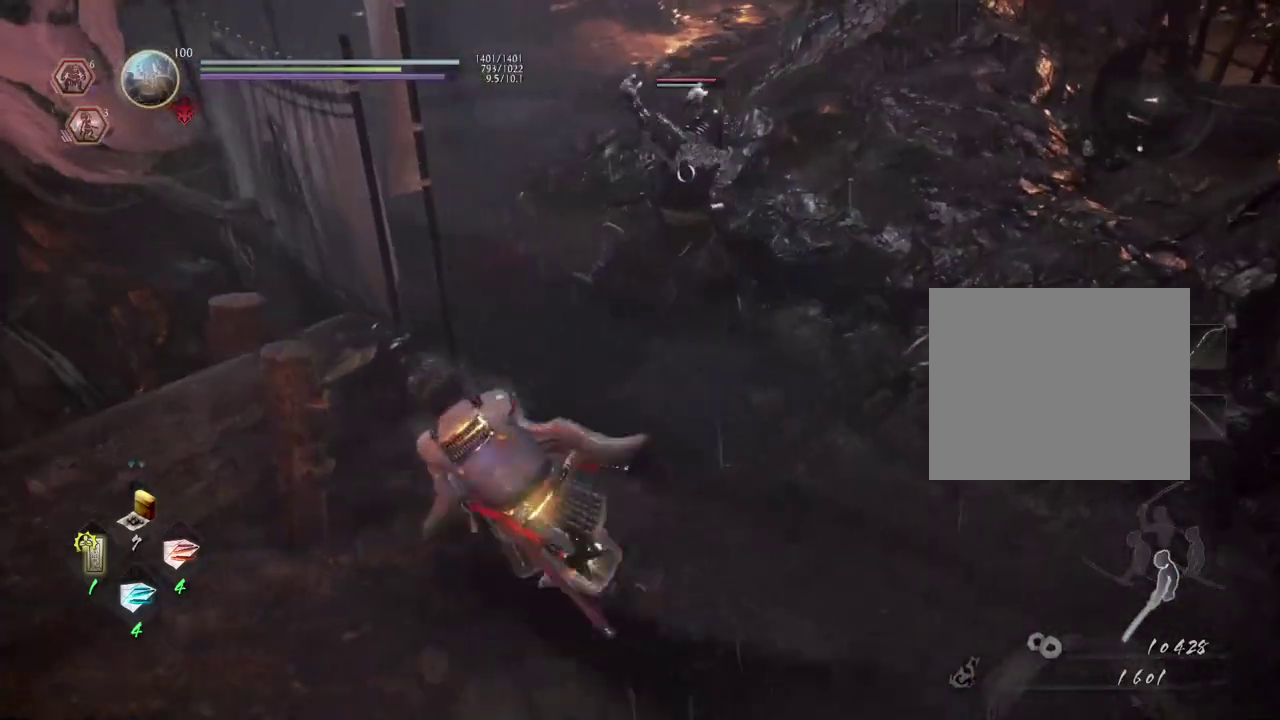
{"dt_ms": 300, "buttons": ["R1"], "left_stick": "right", "right_stick": "center", "events": [[17, "left_stick", "down"], [67, "left_stick", "down-right"], [150, "R1", "down"], [167, "left_stick", "right"], [217, "TRIANGLE", "down"], [300, "TRIANGLE", "up"]]}
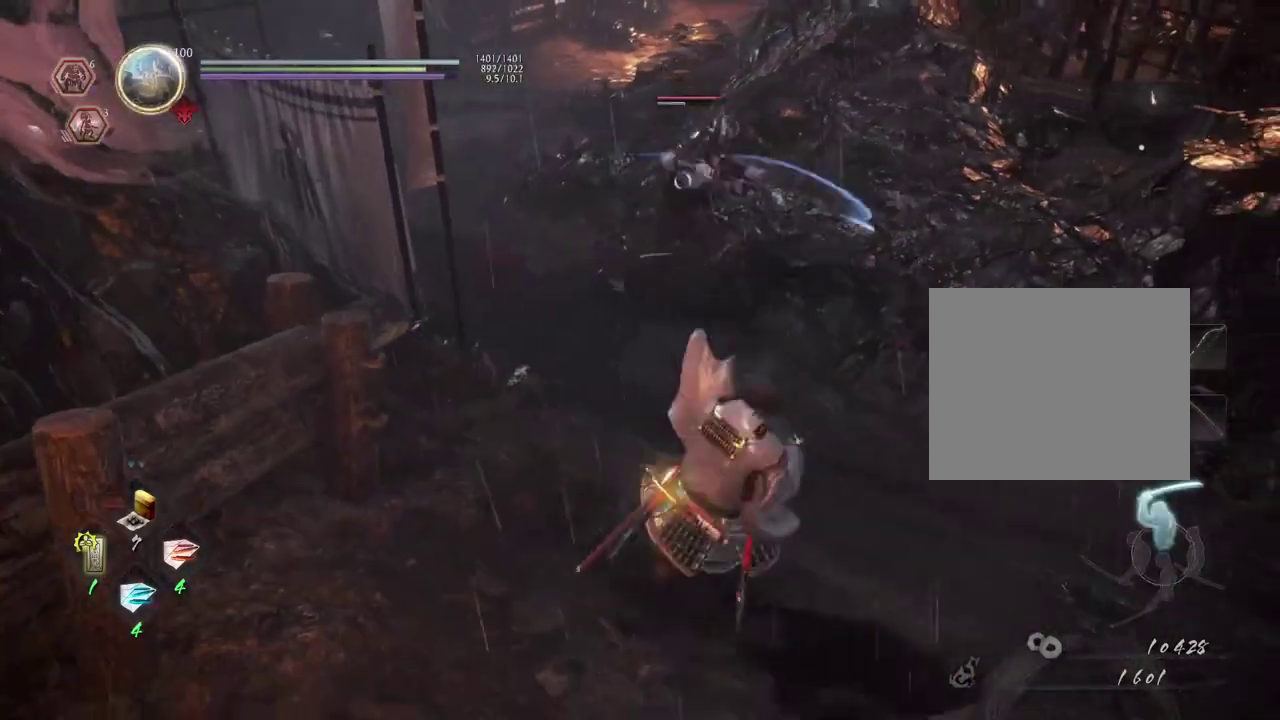
{"dt_ms": 400, "buttons": [], "left_stick": "left", "right_stick": "center", "events": [[17, "R1", "up"], [117, "left_stick", "down-right"], [167, "left_stick", "down"], [217, "left_stick", "down-left"], [400, "left_stick", "left"]]}
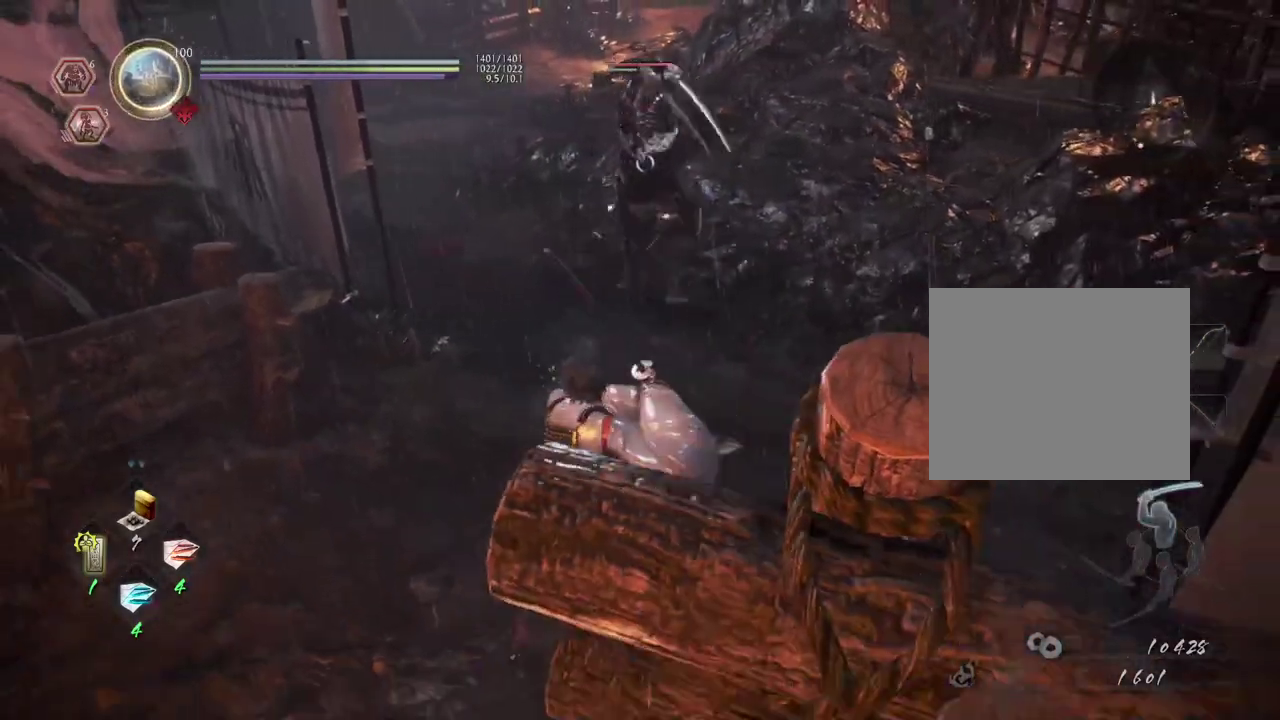
{"dt_ms": 600, "buttons": [], "left_stick": "center", "right_stick": "center", "events": [[100, "left_stick", "up-left"], [267, "TRIANGLE", "down"], [283, "left_stick", "center"], [400, "TRIANGLE", "up"]]}
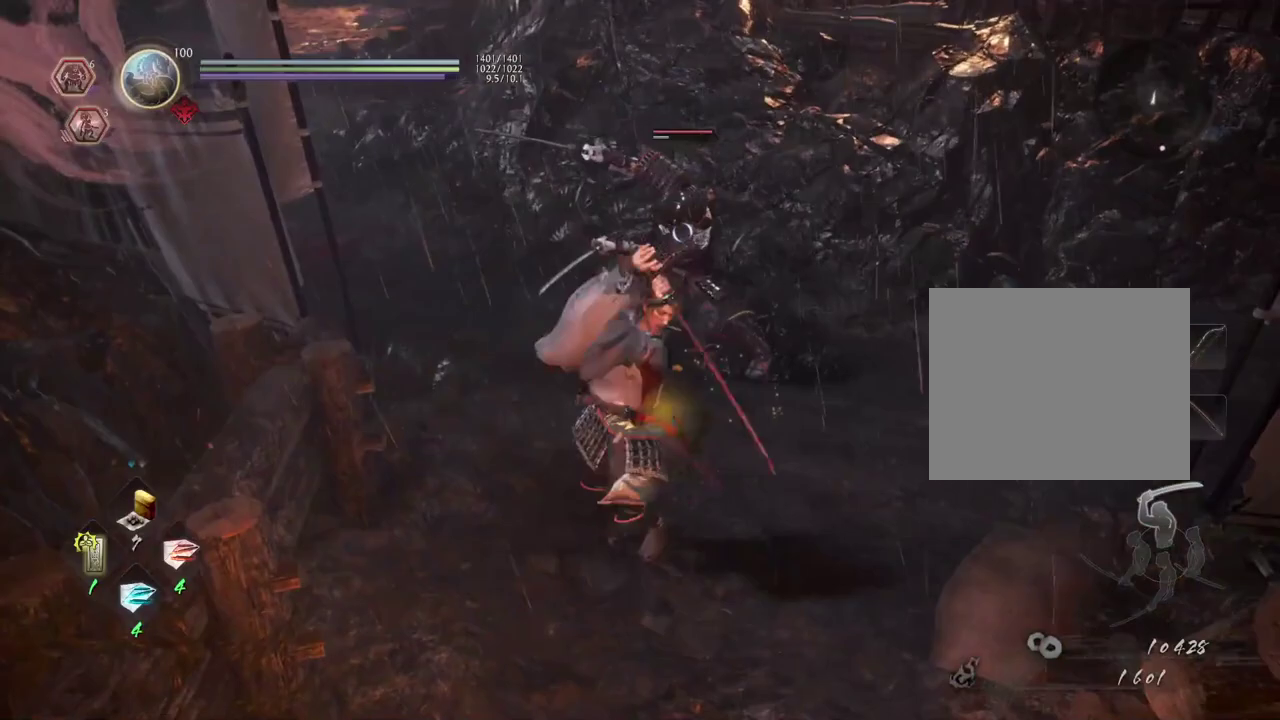
{"dt_ms": 600, "buttons": [], "left_stick": "center", "right_stick": "center", "events": [[417, "SQUARE", "down"], [517, "SQUARE", "up"]]}
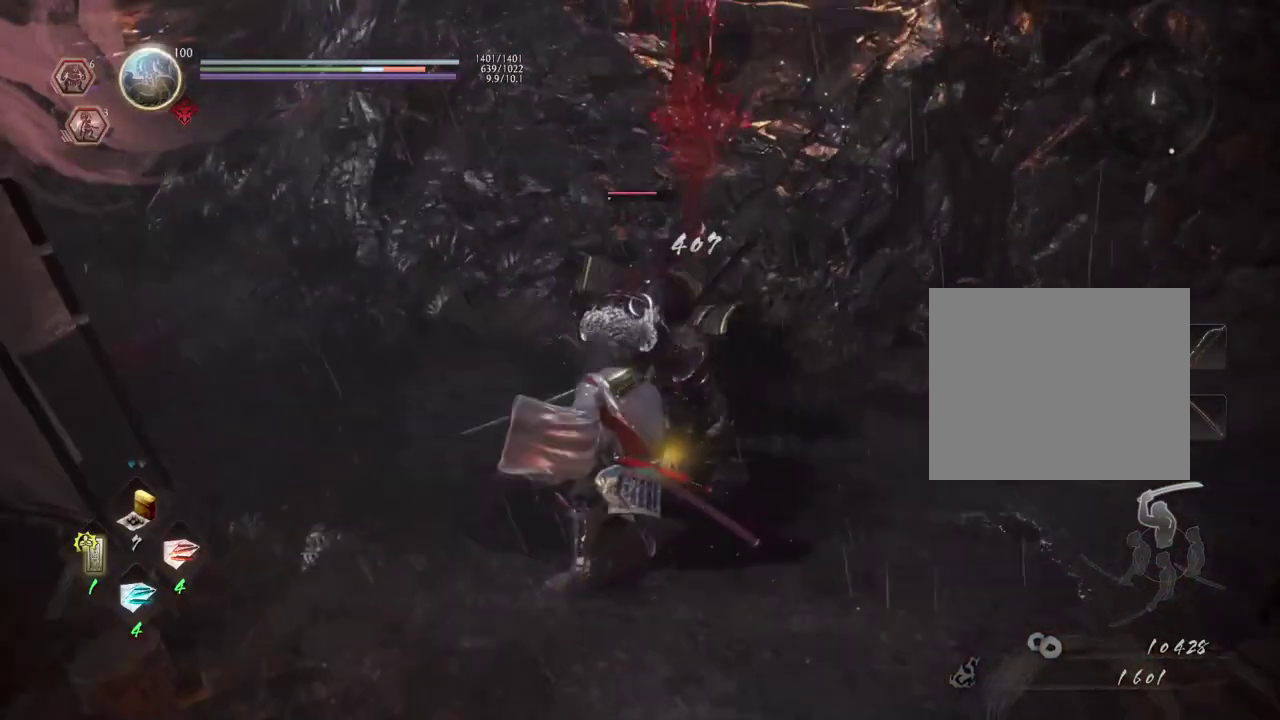
{"dt_ms": 400, "buttons": [], "left_stick": "center", "right_stick": "center", "events": [[17, "SQUARE", "down"], [100, "SQUARE", "up"], [183, "SQUARE", "down"], [267, "SQUARE", "up"]]}
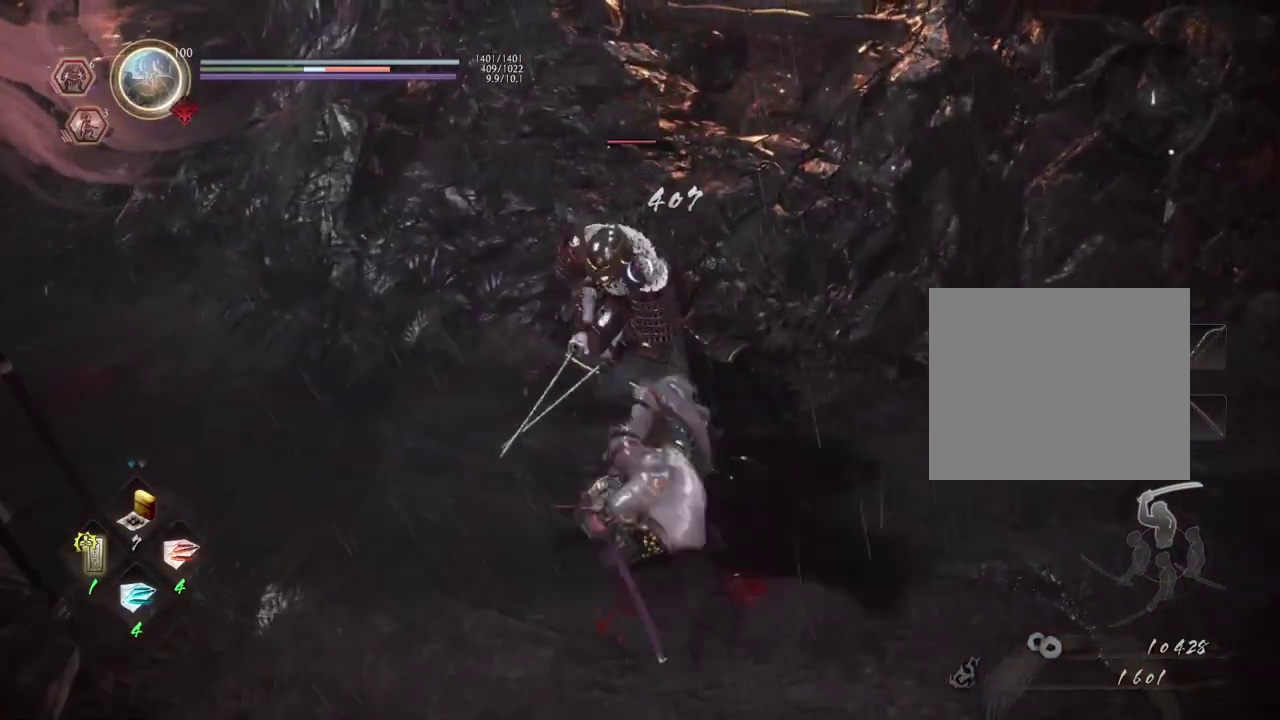
{"dt_ms": 600, "buttons": ["R1"], "left_stick": "center", "right_stick": "center", "events": [[583, "R1", "down"]]}
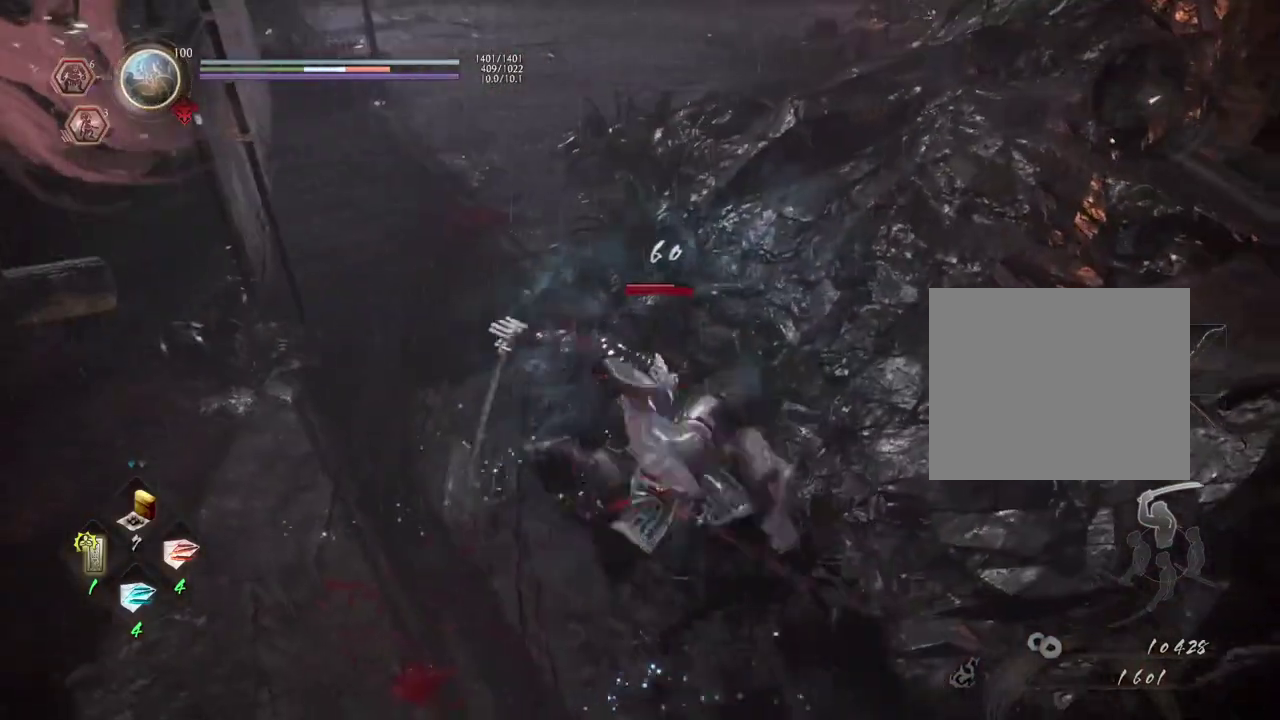
{"dt_ms": 400, "buttons": ["TRIANGLE"], "left_stick": "center", "right_stick": "center", "events": [[33, "SQUARE", "down"], [83, "SQUARE", "up"], [117, "CROSS", "down"], [167, "R1", "up"], [233, "CROSS", "up"], [367, "TRIANGLE", "down"]]}
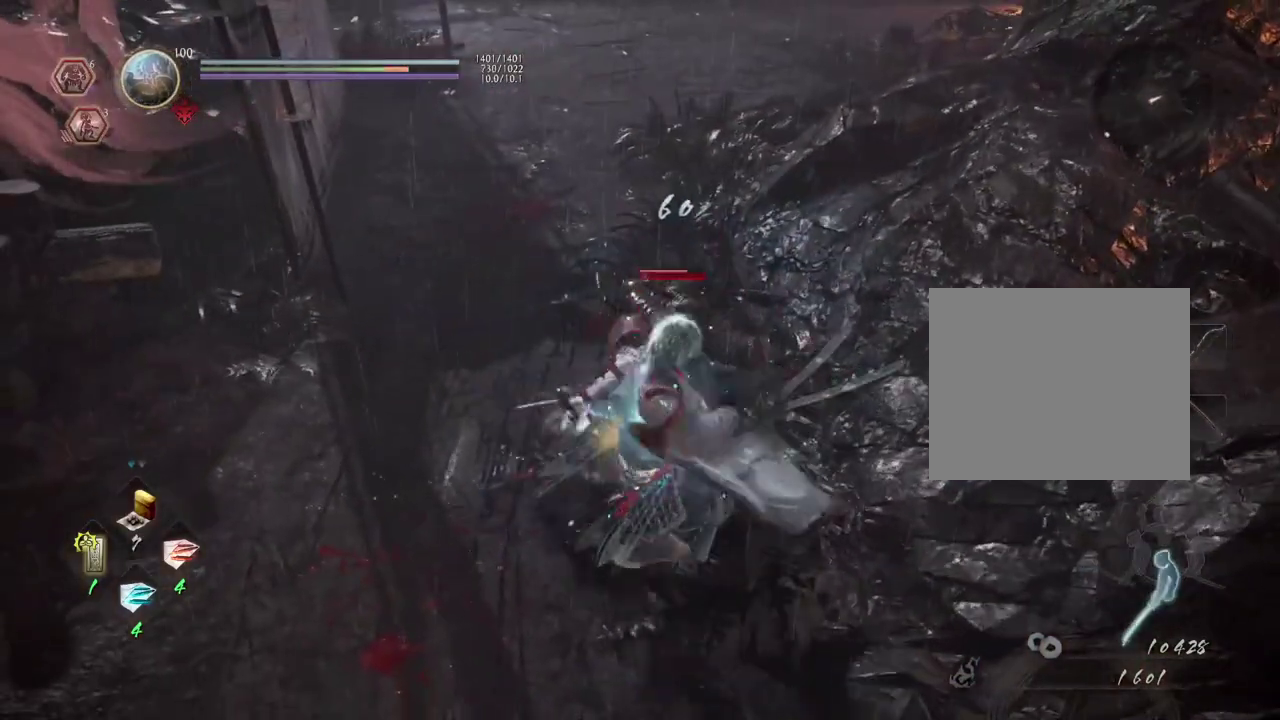
{"dt_ms": 500, "buttons": [], "left_stick": "center", "right_stick": "center", "events": [[17, "TRIANGLE", "up"]]}